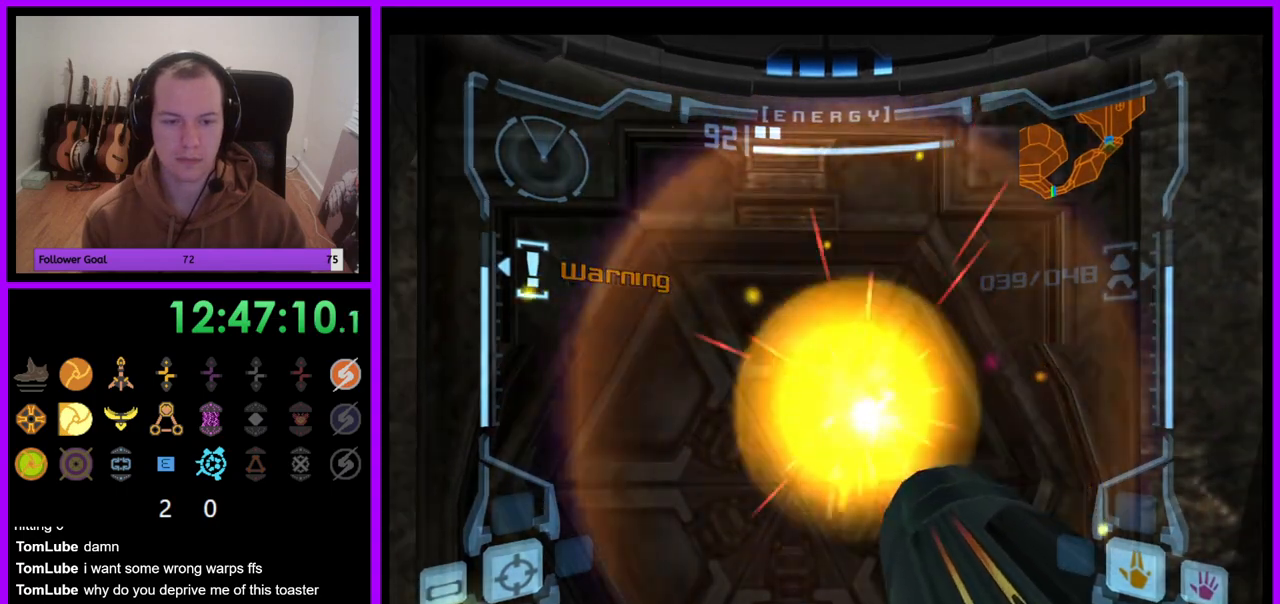
Gameplay with a controller (Nintendo layout); each line is a JSON object with the inputs held at the frame after it. "events" lists button and stick changes between this image and that frame as [ms after this image, input, new state], when the widget could be followed in between. Not read: L3 R3.
{"buttons": [], "left_stick": "up", "right_stick": "center", "events": [[17, "A", "up"], [350, "left_stick", "up"]]}
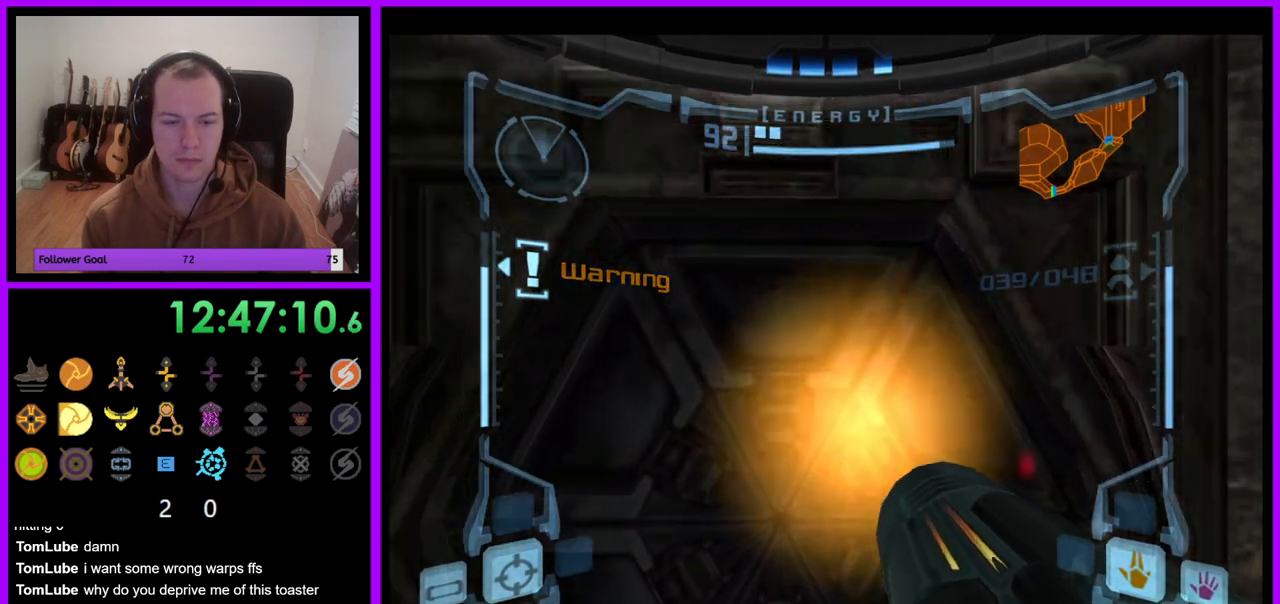
{"buttons": [], "left_stick": "center", "right_stick": "center", "events": [[150, "left_stick", "center"], [267, "left_stick", "down"], [433, "left_stick", "center"]]}
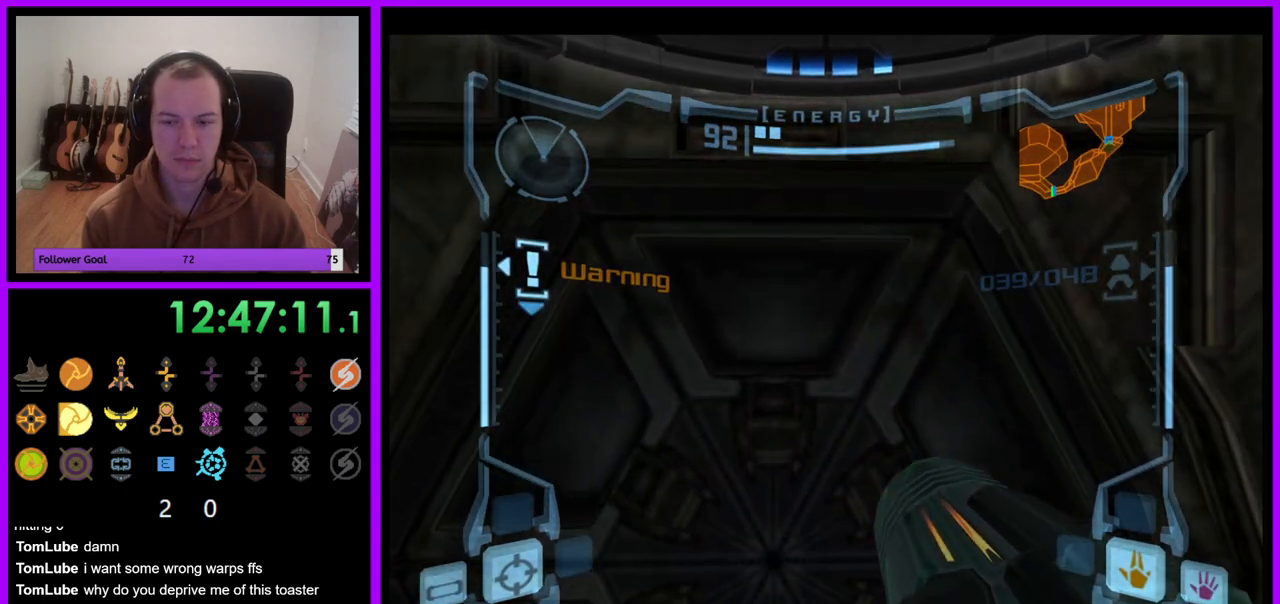
{"buttons": [], "left_stick": "center", "right_stick": "center", "events": [[83, "B", "down"], [133, "B", "up"]]}
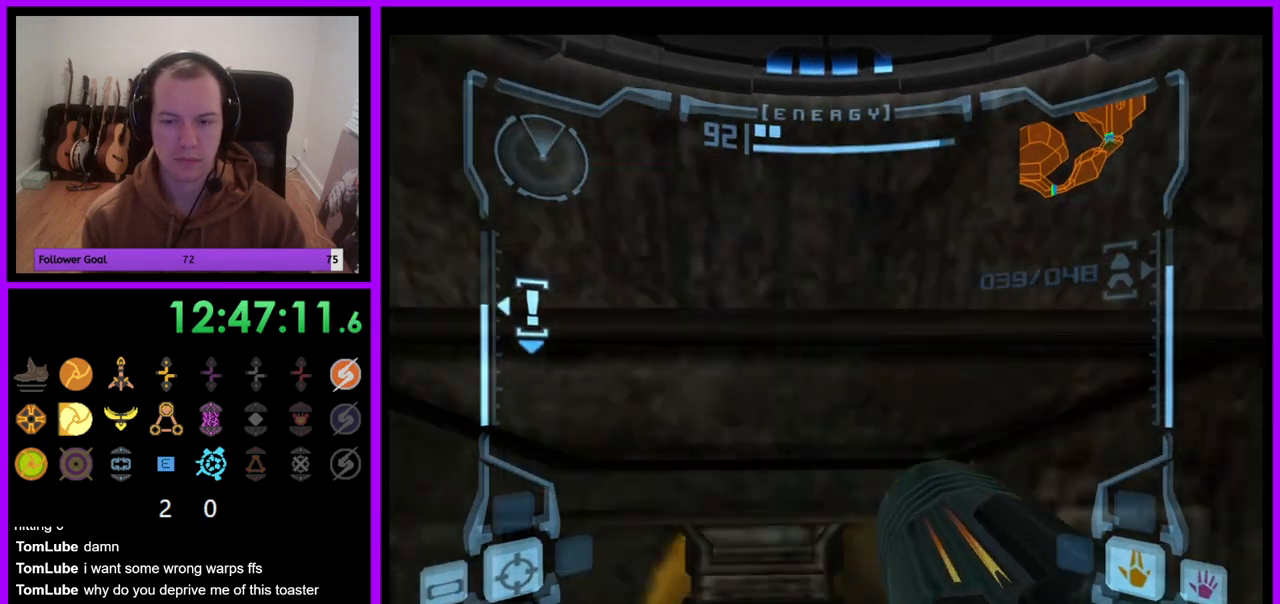
{"buttons": ["L1"], "left_stick": "center", "right_stick": "center", "events": [[17, "L1", "down"], [17, "left_stick", "up"], [217, "left_stick", "center"]]}
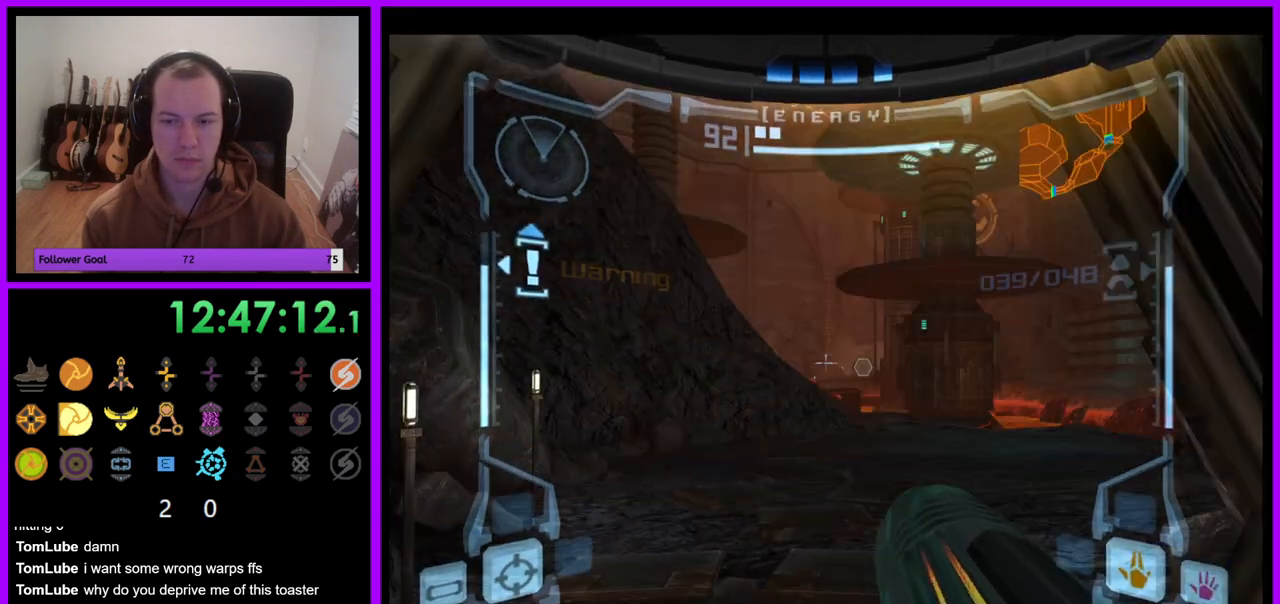
{"buttons": ["L1"], "left_stick": "up", "right_stick": "center", "events": [[83, "left_stick", "up"], [317, "left_stick", "center"], [467, "left_stick", "up"]]}
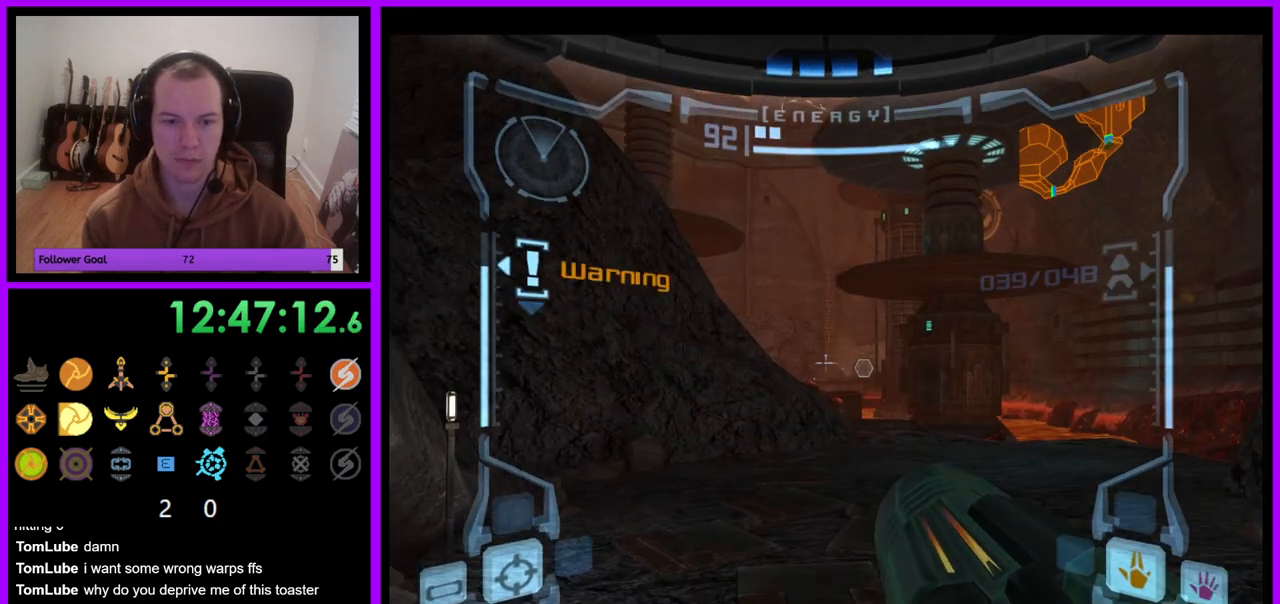
{"buttons": [], "left_stick": "center", "right_stick": "center", "events": [[200, "left_stick", "up-right"], [317, "left_stick", "center"], [367, "L1", "up"]]}
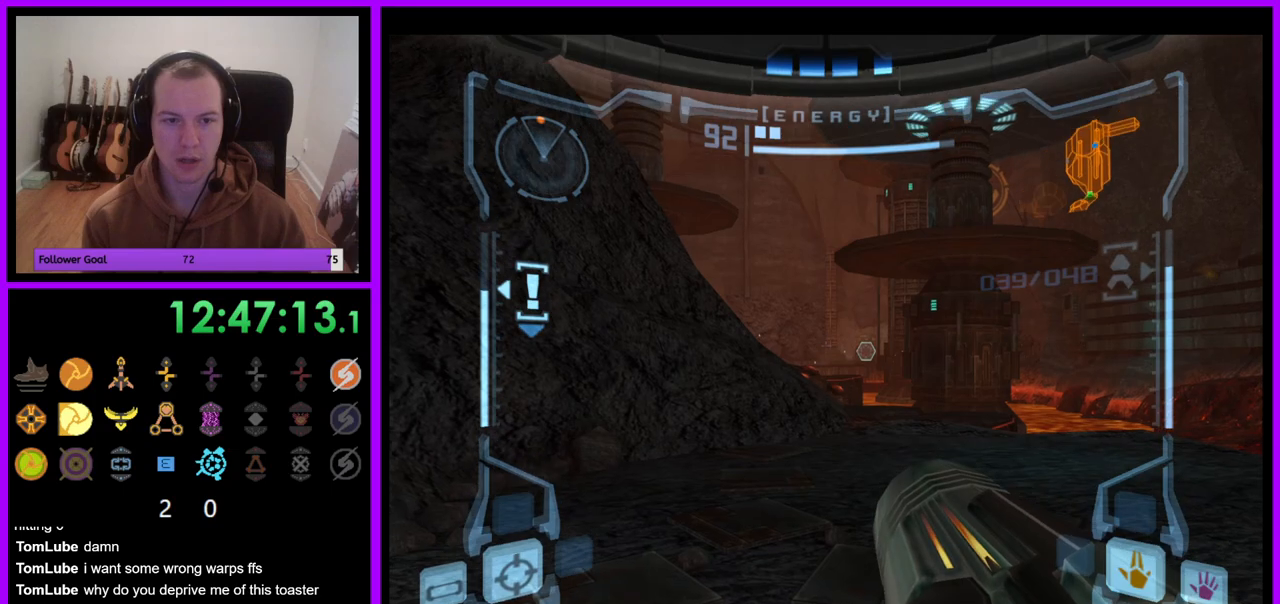
{"buttons": [], "left_stick": "center", "right_stick": "center", "events": []}
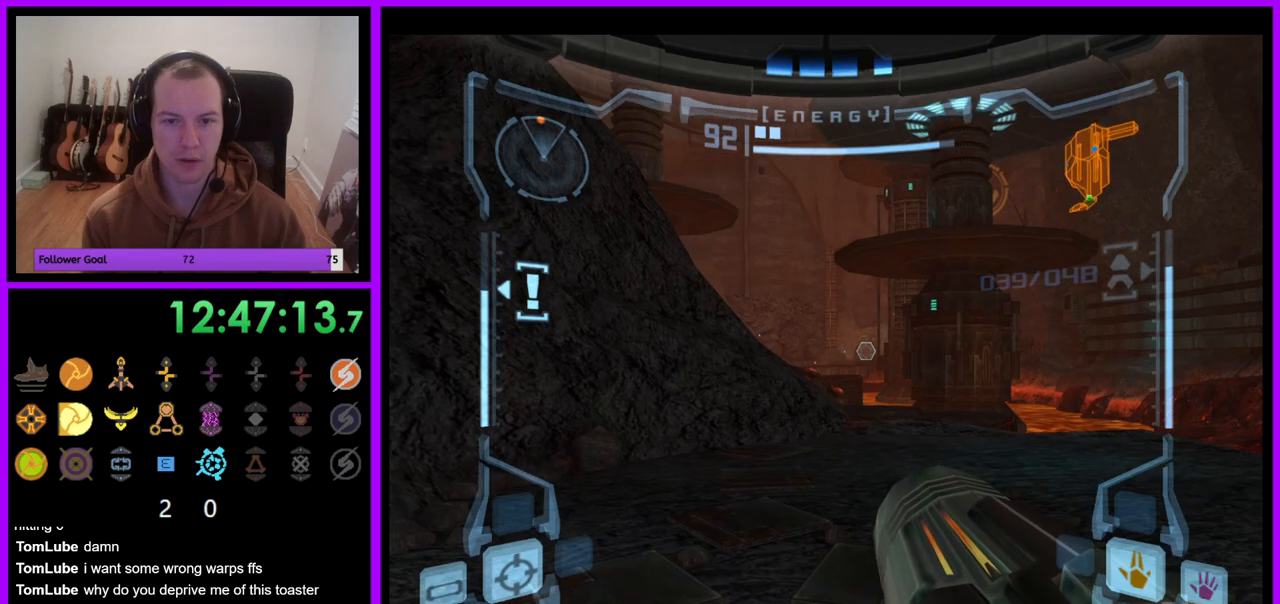
{"buttons": ["R1"], "left_stick": "center", "right_stick": "center", "events": [[150, "R1", "down"], [183, "left_stick", "up-right"], [417, "left_stick", "center"]]}
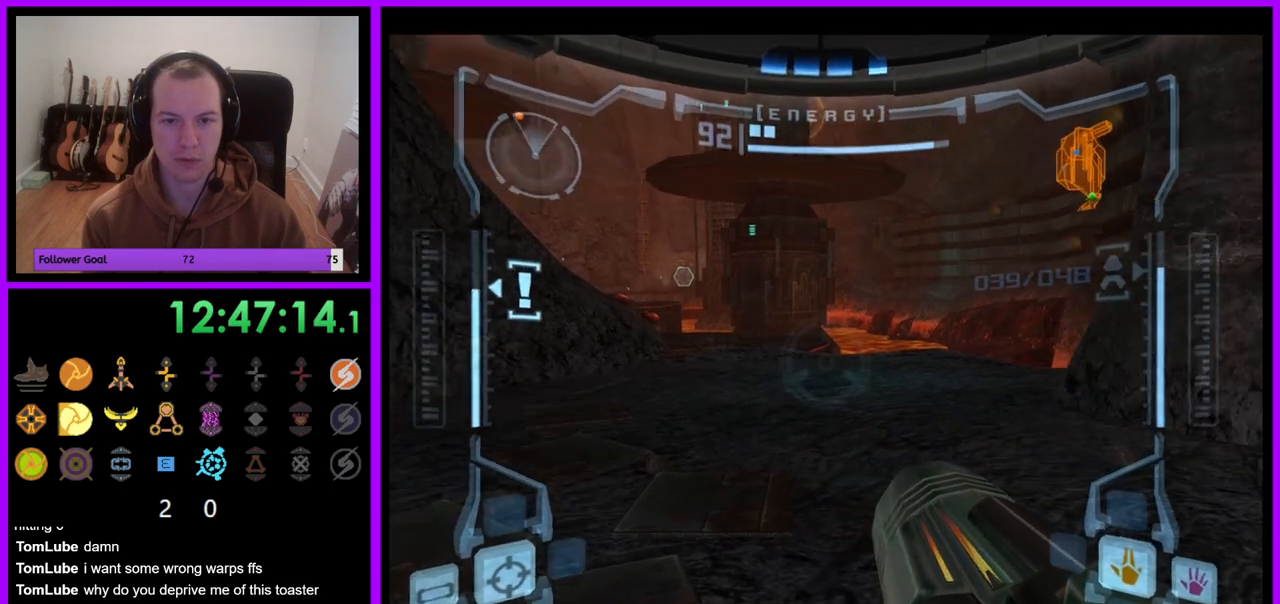
{"buttons": ["R1"], "left_stick": "down-left", "right_stick": "center", "events": [[100, "left_stick", "down"], [333, "left_stick", "down-left"]]}
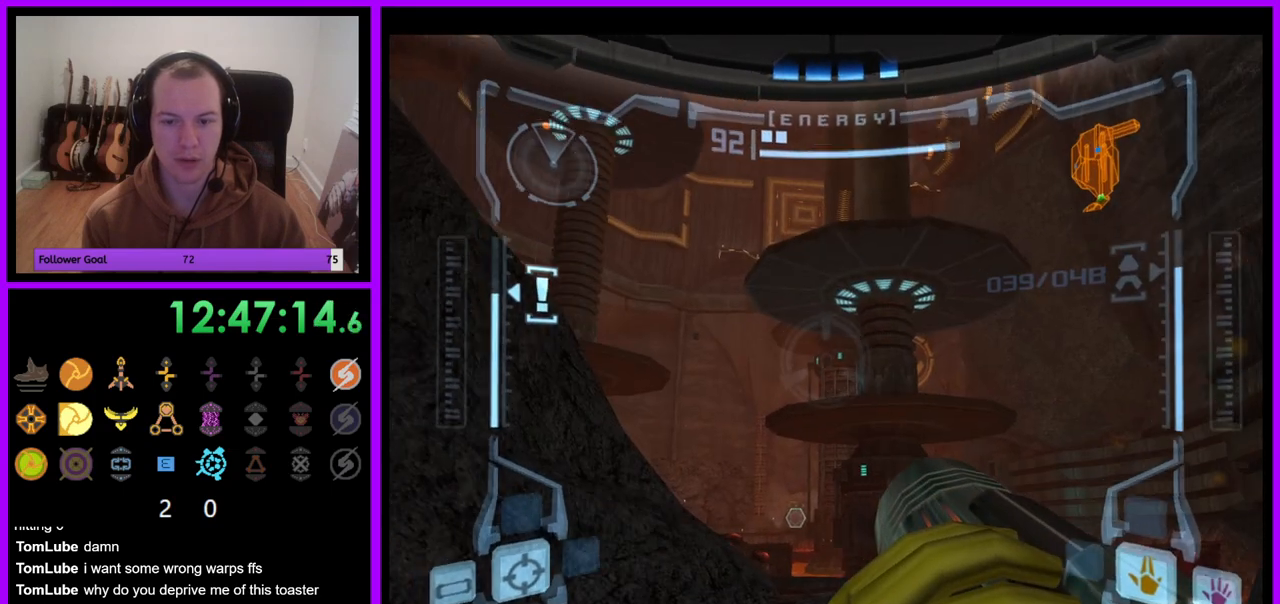
{"buttons": ["L1"], "left_stick": "up-right", "right_stick": "center", "events": [[83, "left_stick", "center"], [133, "L1", "down"], [133, "R1", "up"], [350, "left_stick", "up-right"]]}
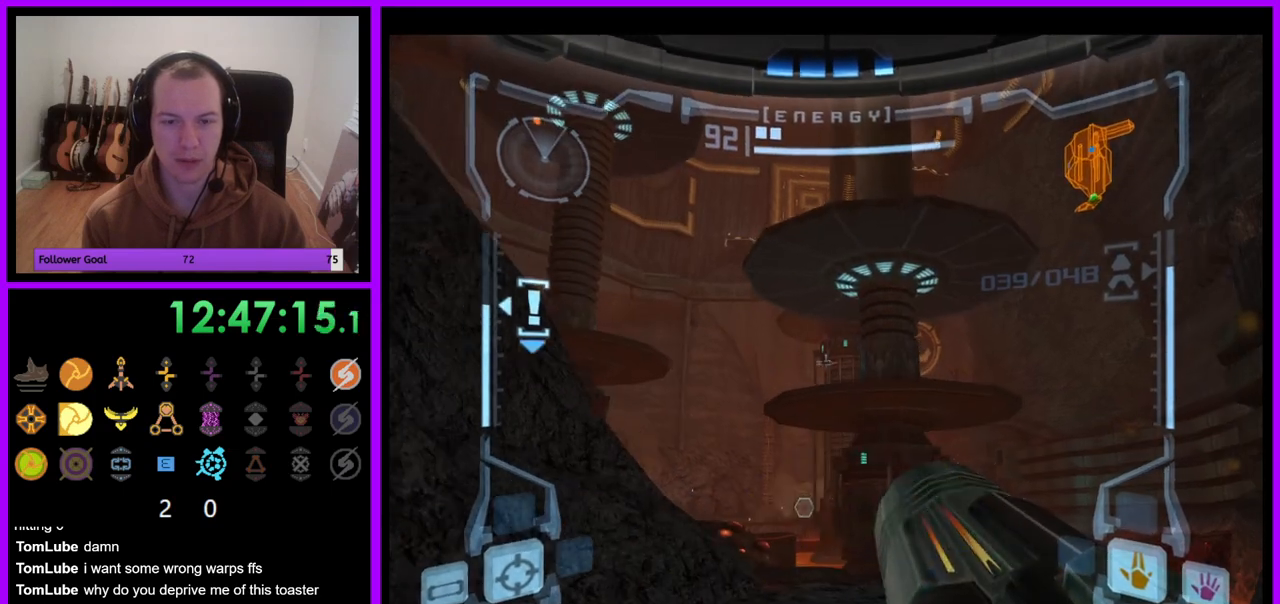
{"buttons": ["R1"], "left_stick": "down", "right_stick": "center", "events": [[183, "left_stick", "center"], [317, "R1", "down"], [333, "L1", "up"], [400, "left_stick", "down"]]}
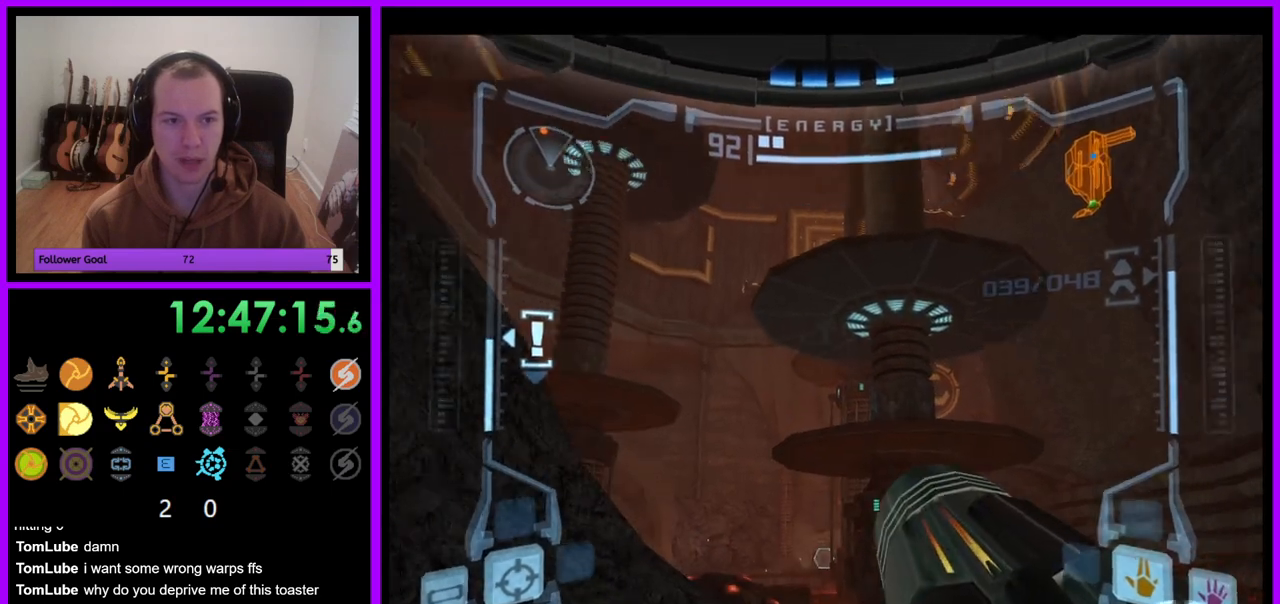
{"buttons": ["R1"], "left_stick": "down", "right_stick": "center", "events": [[417, "B", "down"], [500, "B", "up"]]}
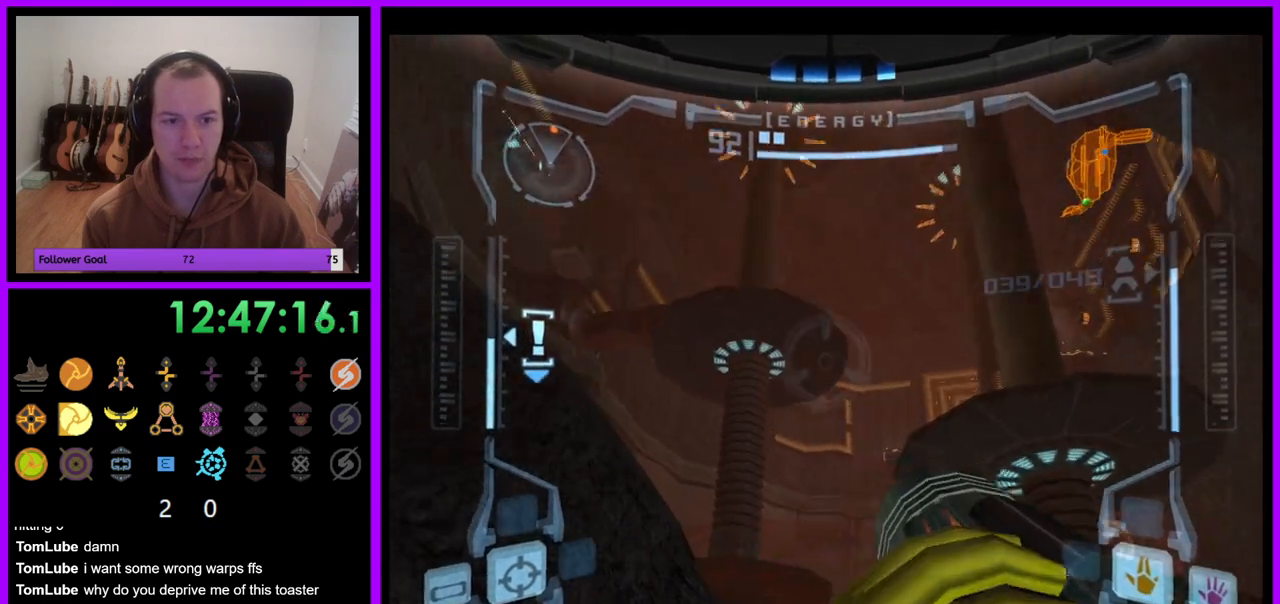
{"buttons": ["R1"], "left_stick": "down", "right_stick": "center", "events": [[250, "left_stick", "down-left"], [500, "left_stick", "down"]]}
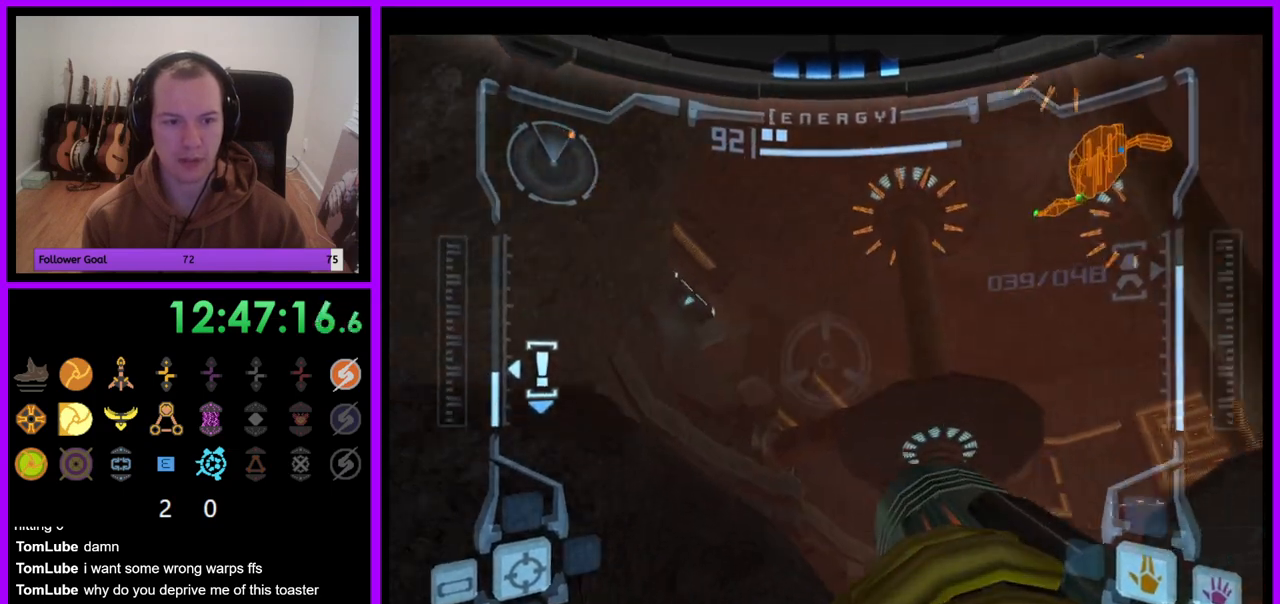
{"buttons": ["R1"], "left_stick": "up-right", "right_stick": "center", "events": [[450, "left_stick", "right"], [500, "left_stick", "up-right"]]}
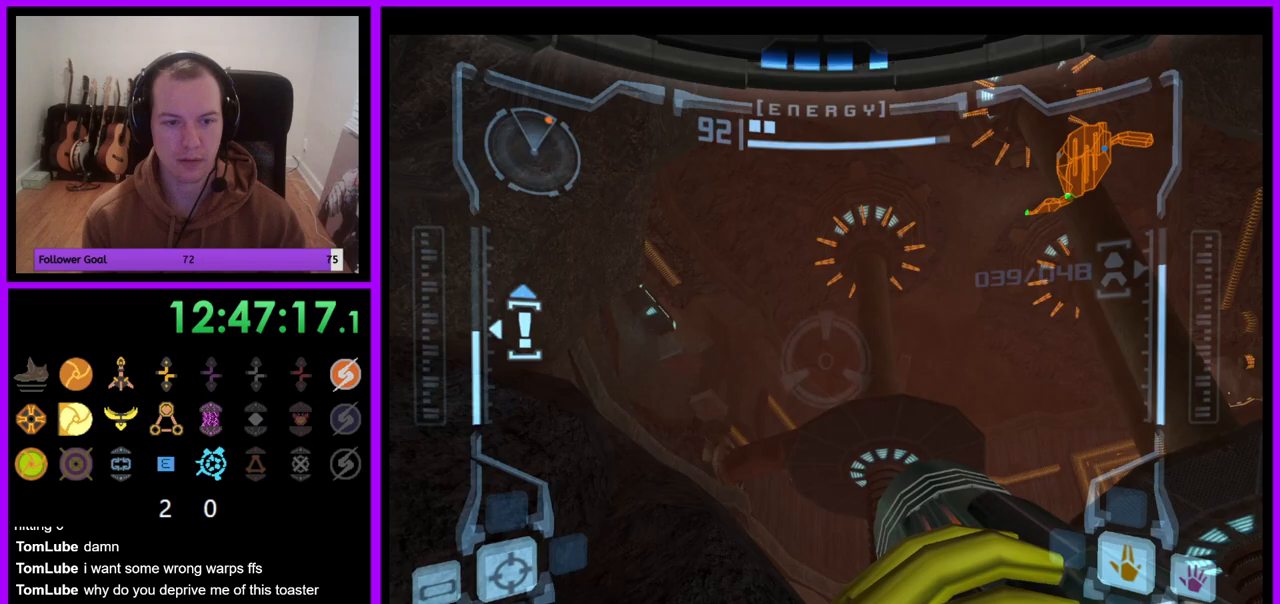
{"buttons": [], "left_stick": "up", "right_stick": "right", "events": [[117, "R1", "up"], [367, "left_stick", "up"], [417, "right_stick", "right"]]}
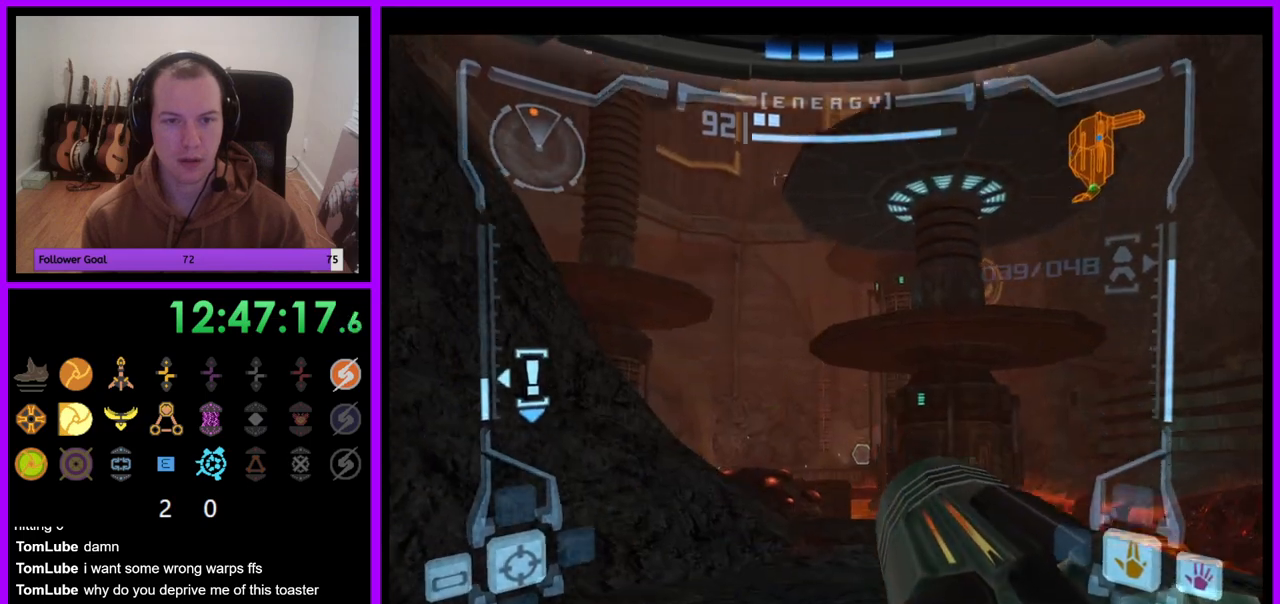
{"buttons": [], "left_stick": "center", "right_stick": "center", "events": [[33, "left_stick", "center"], [33, "right_stick", "center"]]}
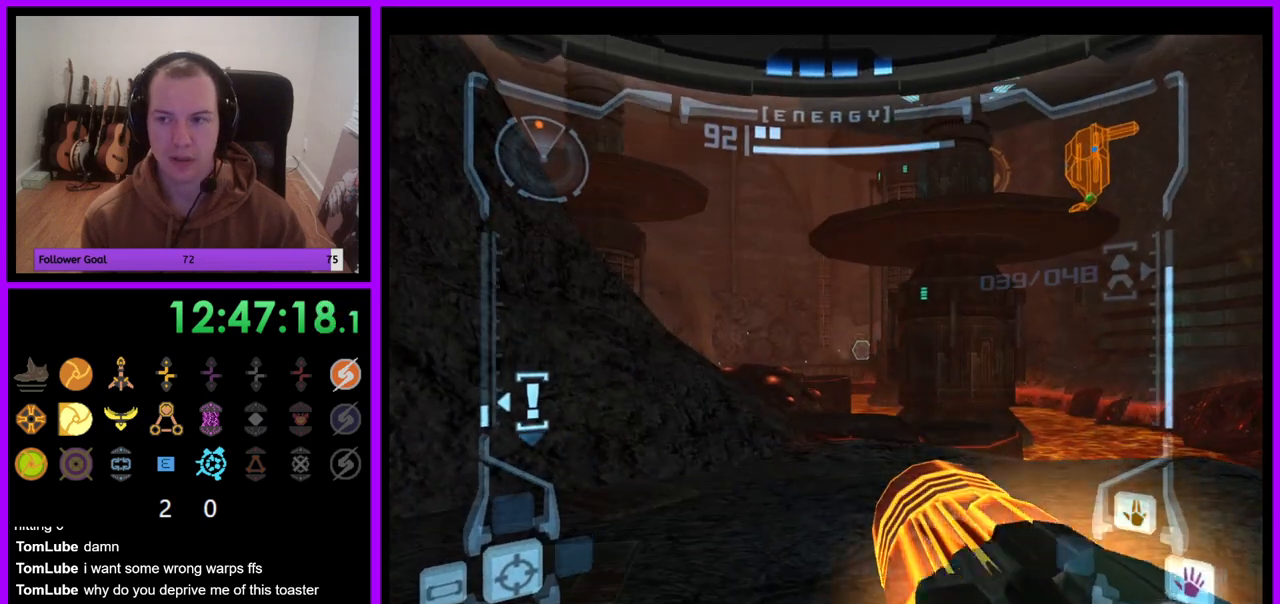
{"buttons": [], "left_stick": "center", "right_stick": "center", "events": []}
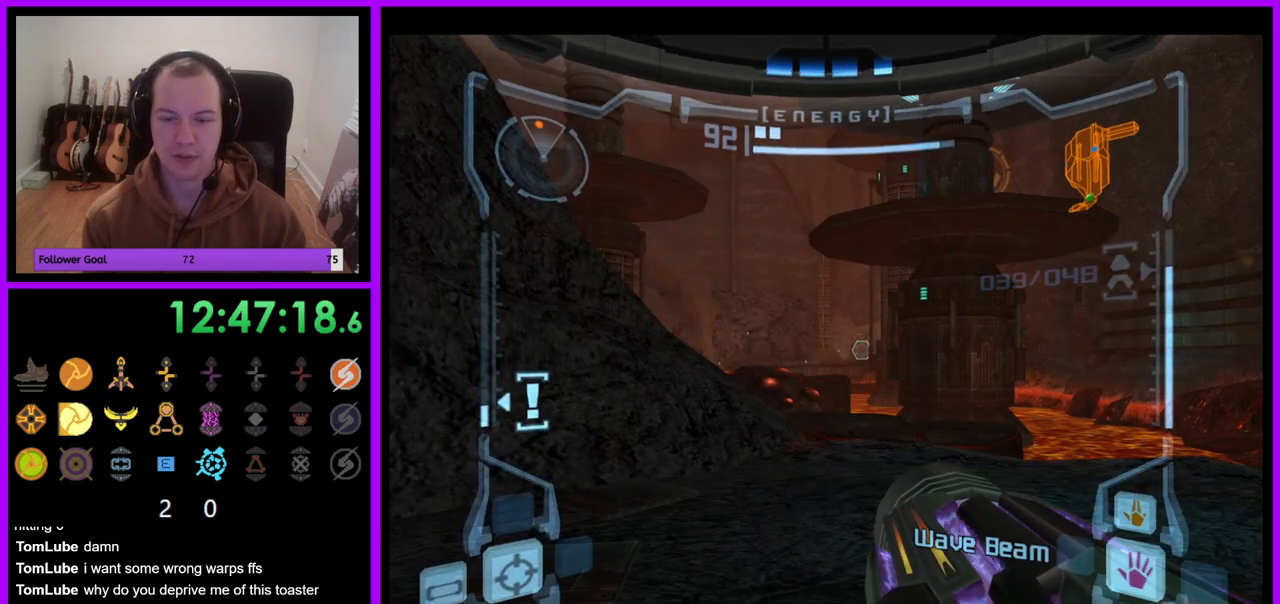
{"buttons": [], "left_stick": "center", "right_stick": "center", "events": []}
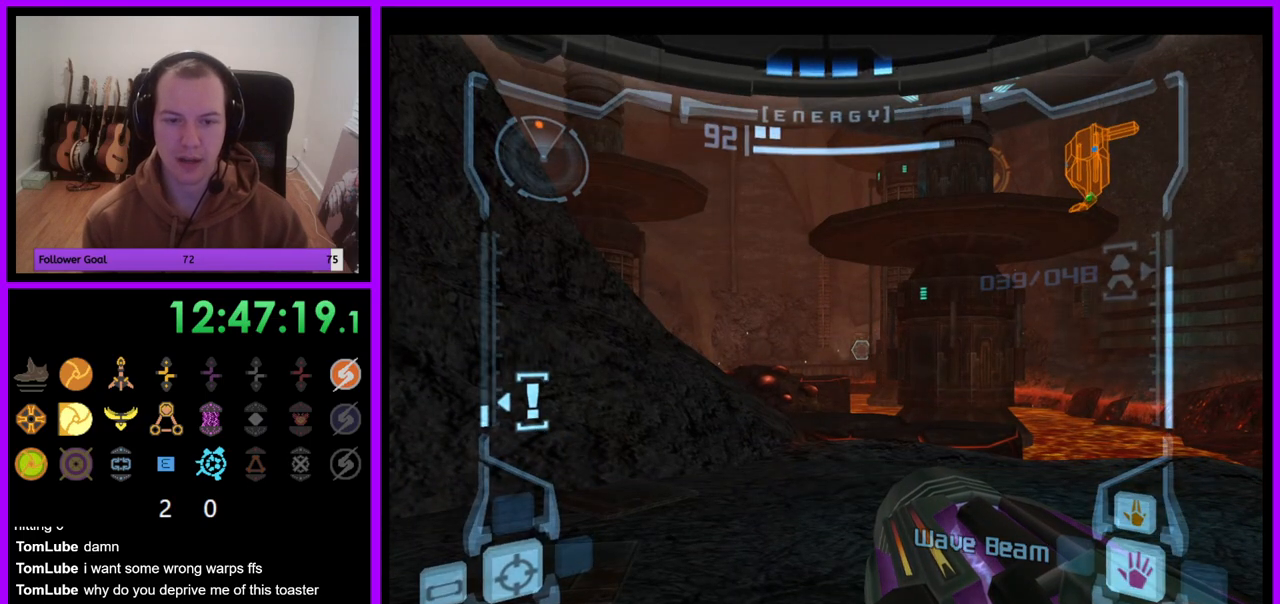
{"buttons": ["L1"], "left_stick": "up", "right_stick": "center", "events": [[50, "left_stick", "up"], [117, "L1", "down"], [200, "left_stick", "up-right"], [467, "left_stick", "up"]]}
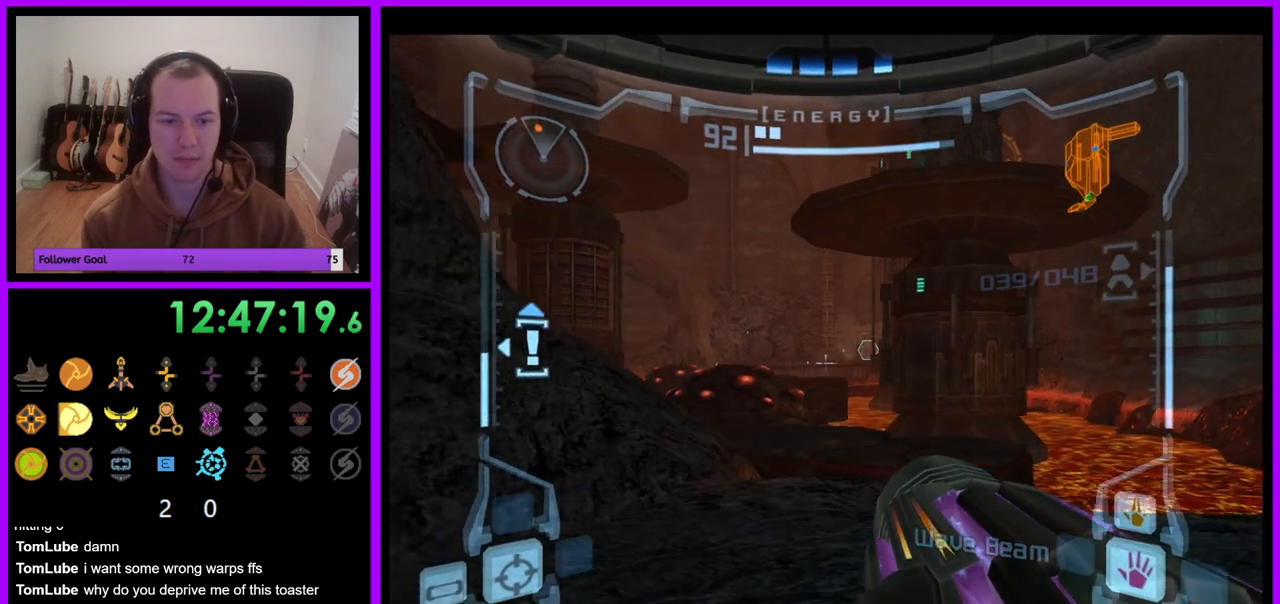
{"buttons": [], "left_stick": "center", "right_stick": "center", "events": [[133, "L1", "up"], [150, "left_stick", "center"], [217, "left_stick", "left"], [217, "right_stick", "up"], [333, "right_stick", "center"], [350, "left_stick", "center"]]}
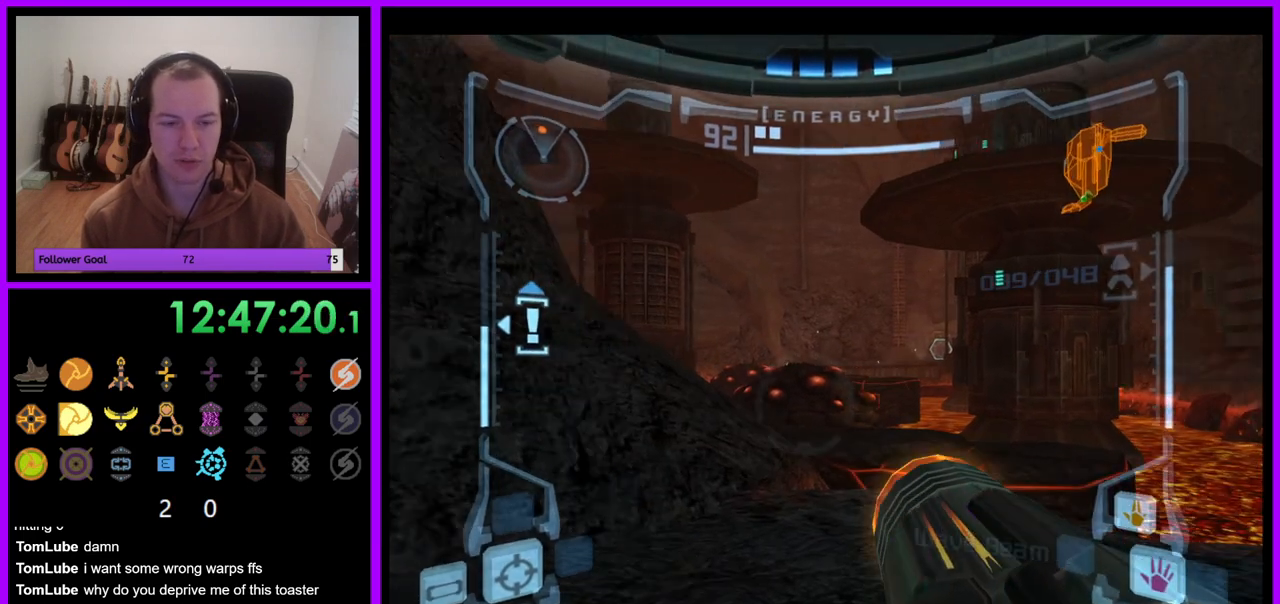
{"buttons": ["L1"], "left_stick": "up", "right_stick": "center", "events": [[150, "R1", "down"], [217, "left_stick", "up"], [300, "L1", "down"], [300, "R1", "up"], [350, "left_stick", "center"], [467, "left_stick", "up"]]}
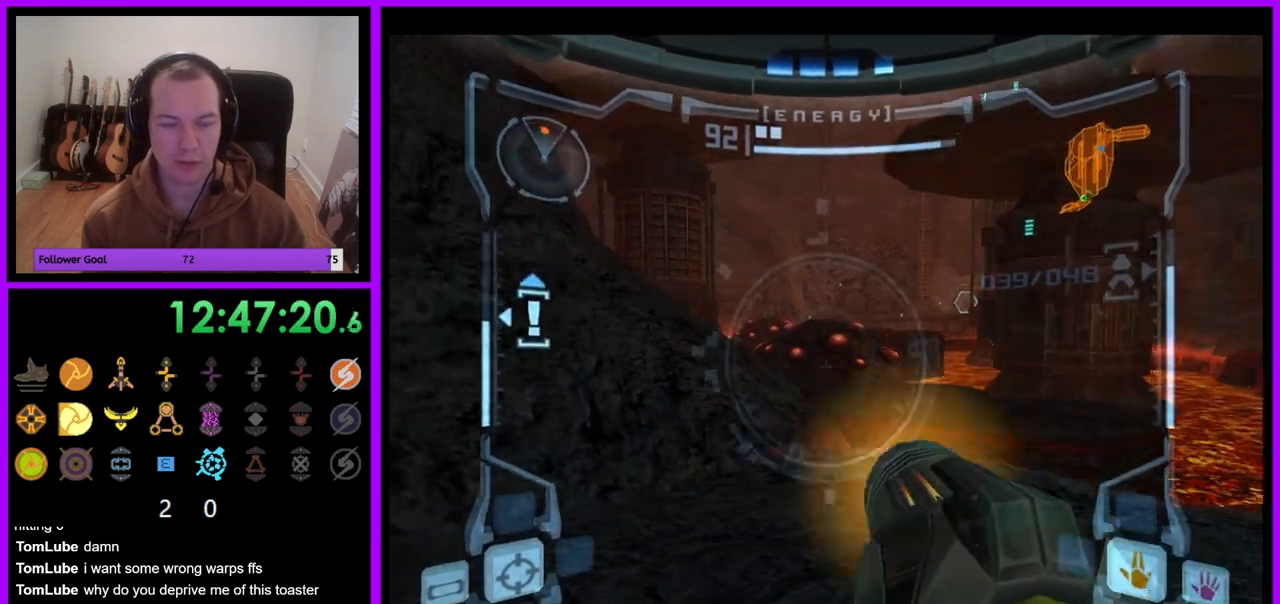
{"buttons": [], "left_stick": "center", "right_stick": "center", "events": [[17, "left_stick", "up-right"], [367, "left_stick", "center"], [467, "L1", "up"]]}
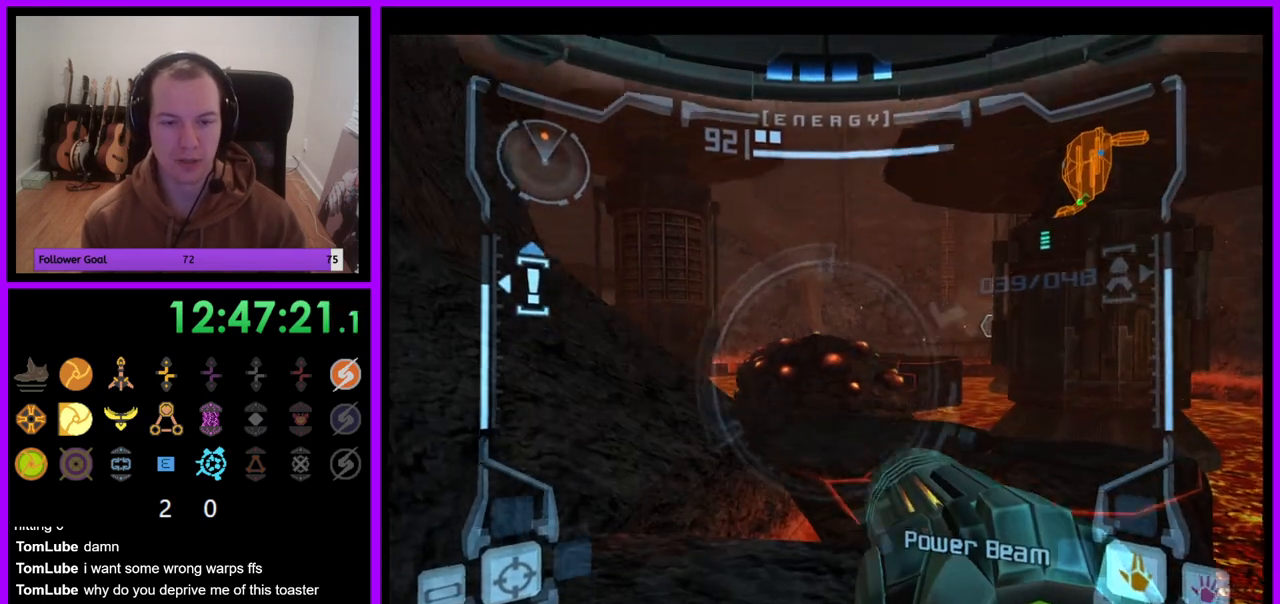
{"buttons": [], "left_stick": "center", "right_stick": "center", "events": []}
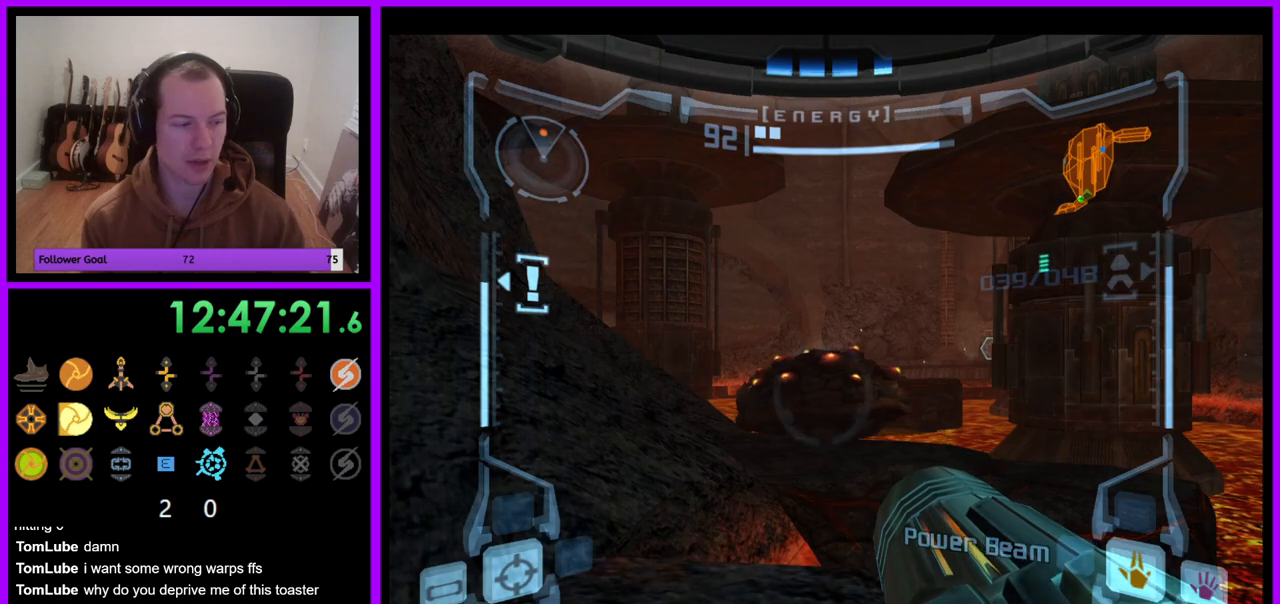
{"buttons": [], "left_stick": "center", "right_stick": "center", "events": []}
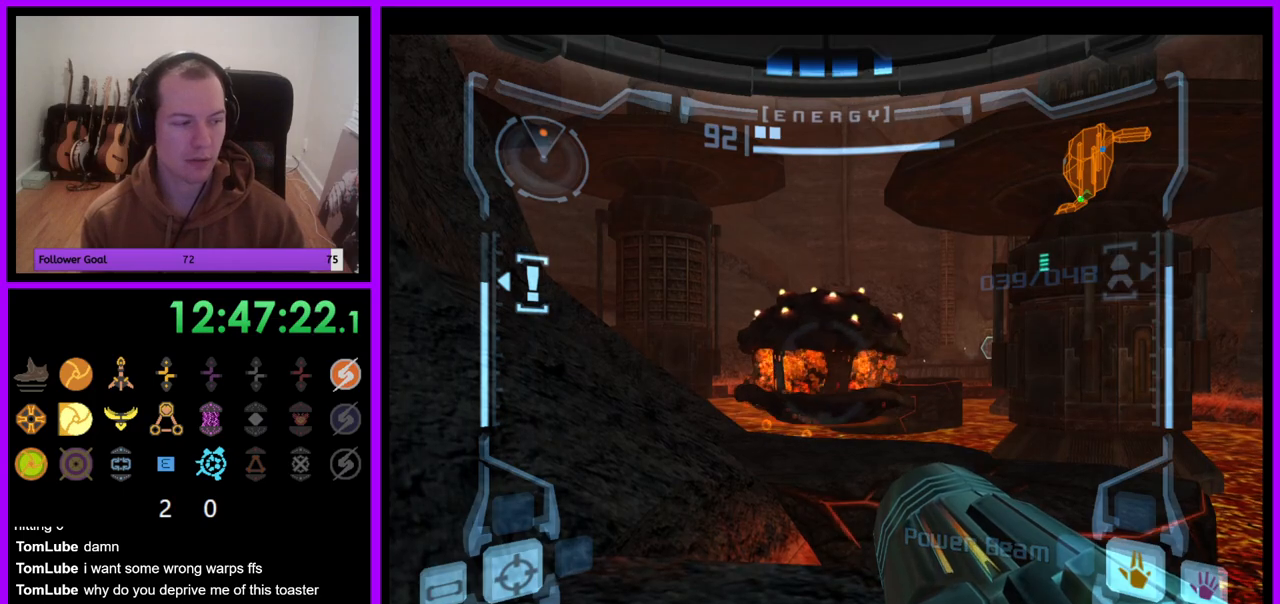
{"buttons": [], "left_stick": "center", "right_stick": "center", "events": []}
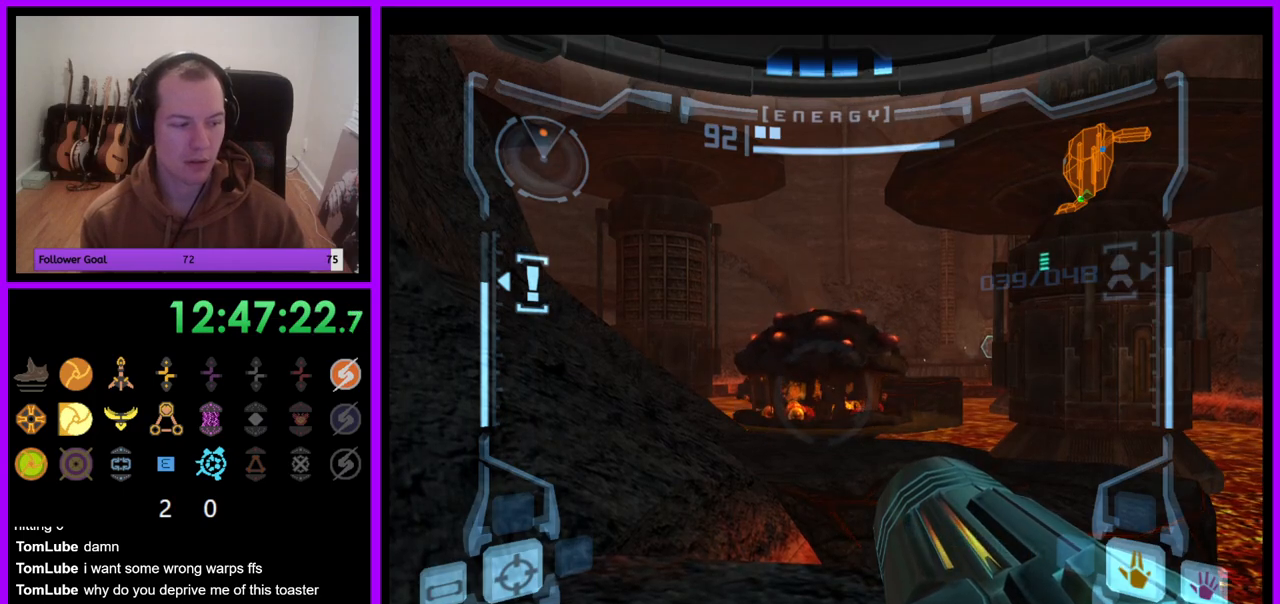
{"buttons": ["L1"], "left_stick": "center", "right_stick": "center", "events": [[33, "L1", "down"]]}
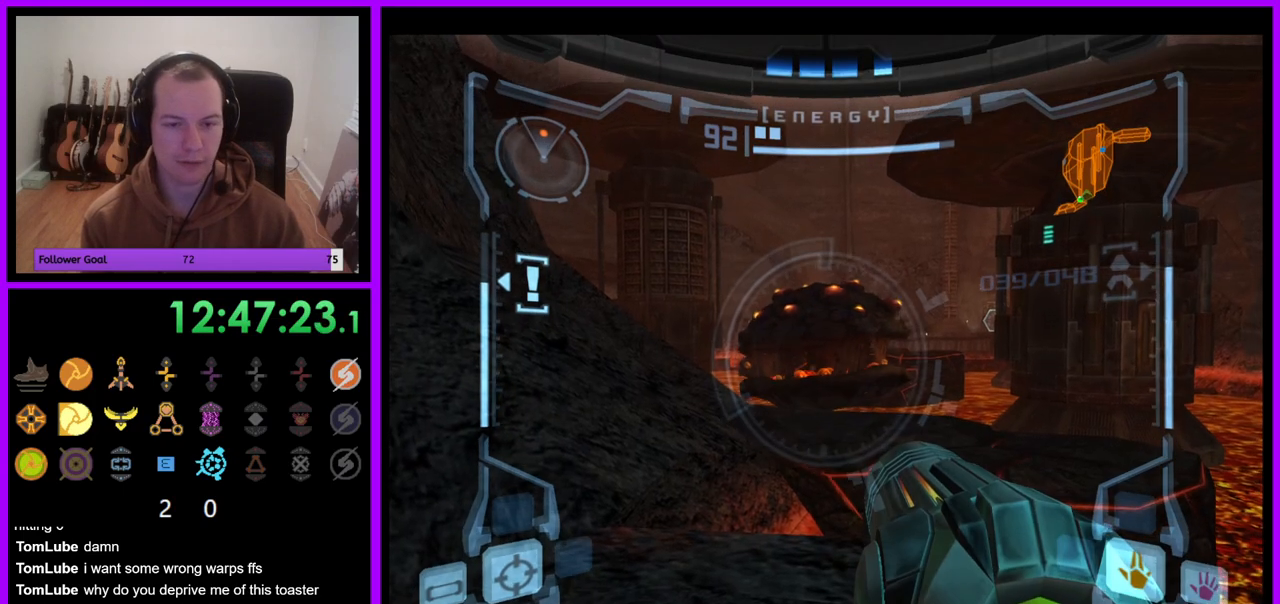
{"buttons": ["L1"], "left_stick": "up", "right_stick": "center", "events": [[50, "left_stick", "up"], [183, "right_stick", "up"], [250, "left_stick", "center"], [350, "right_stick", "center"], [483, "left_stick", "up"]]}
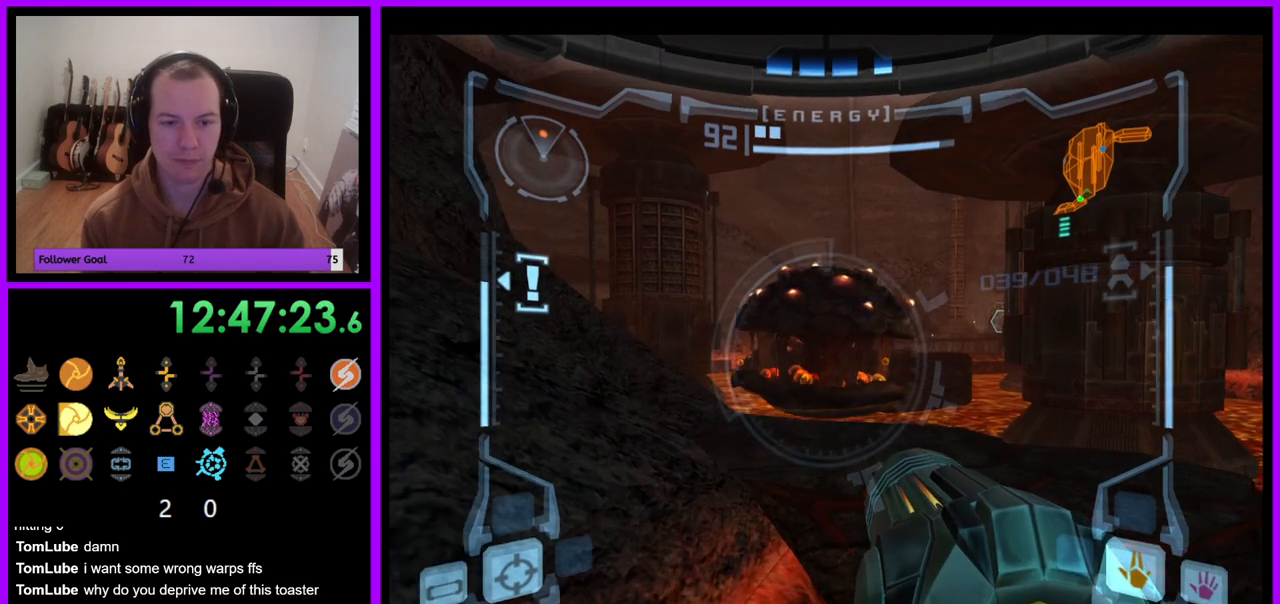
{"buttons": ["L1"], "left_stick": "up-right", "right_stick": "center", "events": [[133, "B", "down"], [233, "B", "up"], [300, "A", "down"], [350, "left_stick", "up-right"], [400, "A", "up"]]}
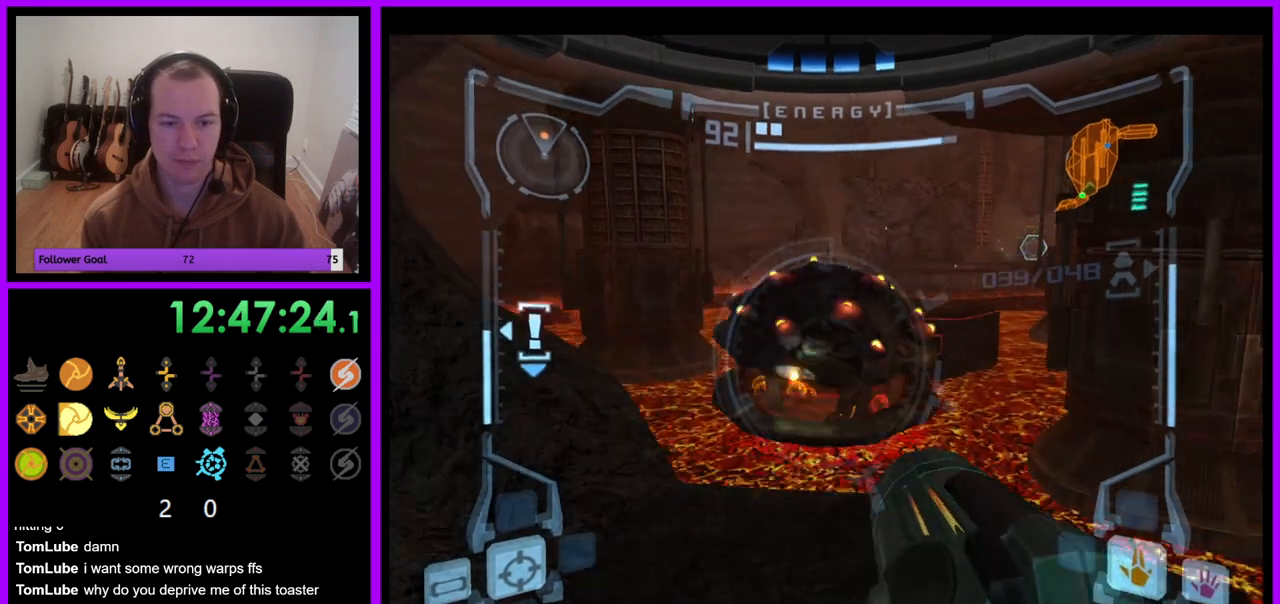
{"buttons": ["L1"], "left_stick": "up", "right_stick": "center", "events": [[83, "left_stick", "up"]]}
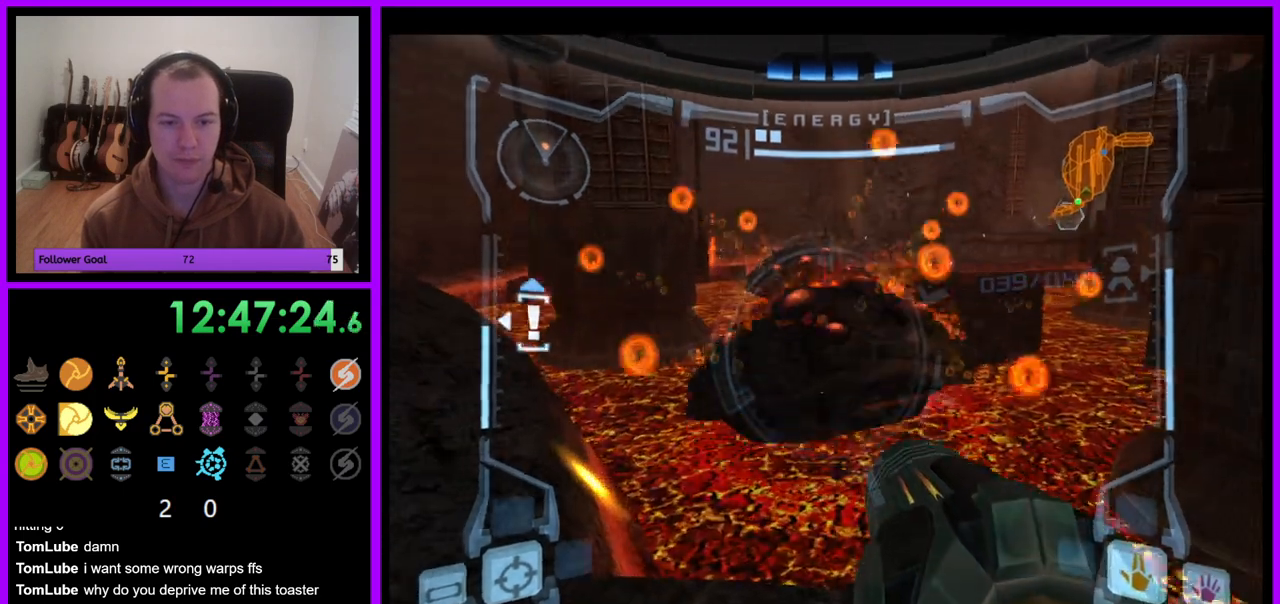
{"buttons": ["L1"], "left_stick": "down", "right_stick": "center", "events": [[50, "A", "down"], [133, "A", "up"], [250, "left_stick", "center"], [500, "left_stick", "down"]]}